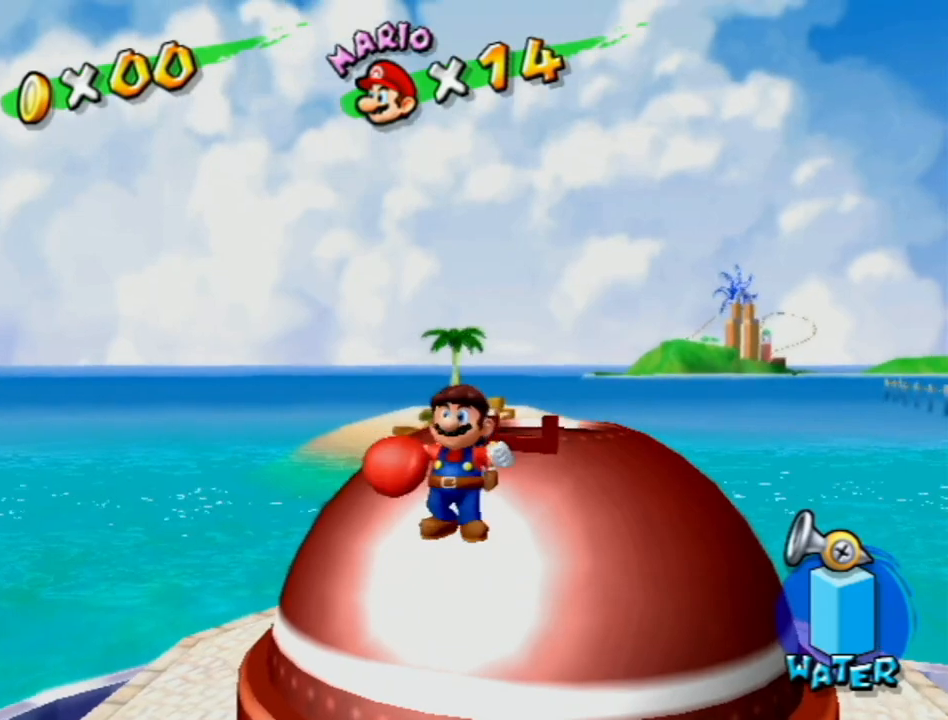
Gameplay with a controller (Nintendo layout); each line is a JSON object with the inputs held at the frame after it. "events" lists button and stick changes between this image and that frame as [ms after this image, input, new state], when the widget could be followed in between. Not read: L3 R3.
{"buttons": ["A"], "left_stick": "center", "right_stick": "center", "events": [[50, "A", "down"], [117, "A", "up"], [300, "A", "down"], [400, "A", "up"], [483, "A", "down"]]}
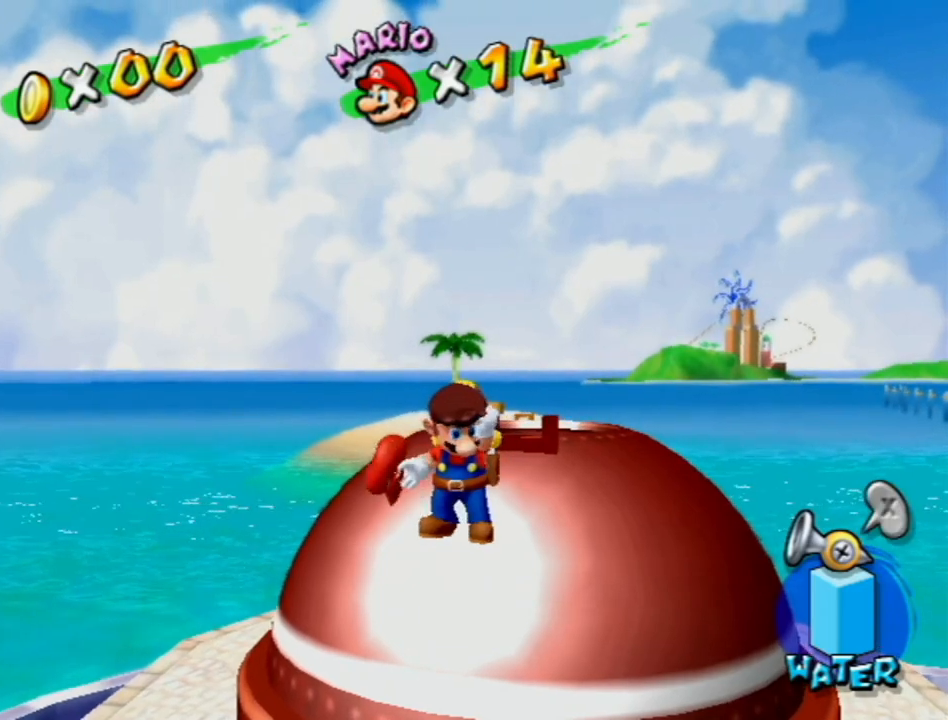
{"buttons": [], "left_stick": "center", "right_stick": "center", "events": [[17, "A", "up"], [117, "A", "down"], [167, "A", "up"], [267, "A", "down"], [333, "A", "up"], [400, "A", "down"], [483, "A", "up"]]}
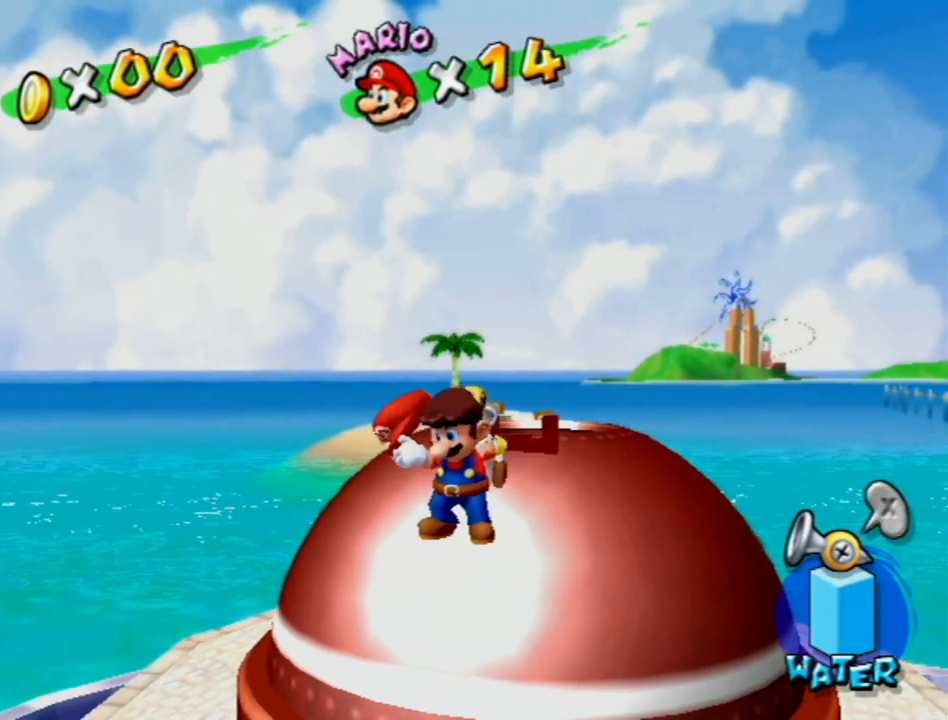
{"buttons": [], "left_stick": "up", "right_stick": "center", "events": [[83, "A", "down"], [117, "A", "up"], [233, "A", "down"], [300, "A", "up"], [300, "left_stick", "up"]]}
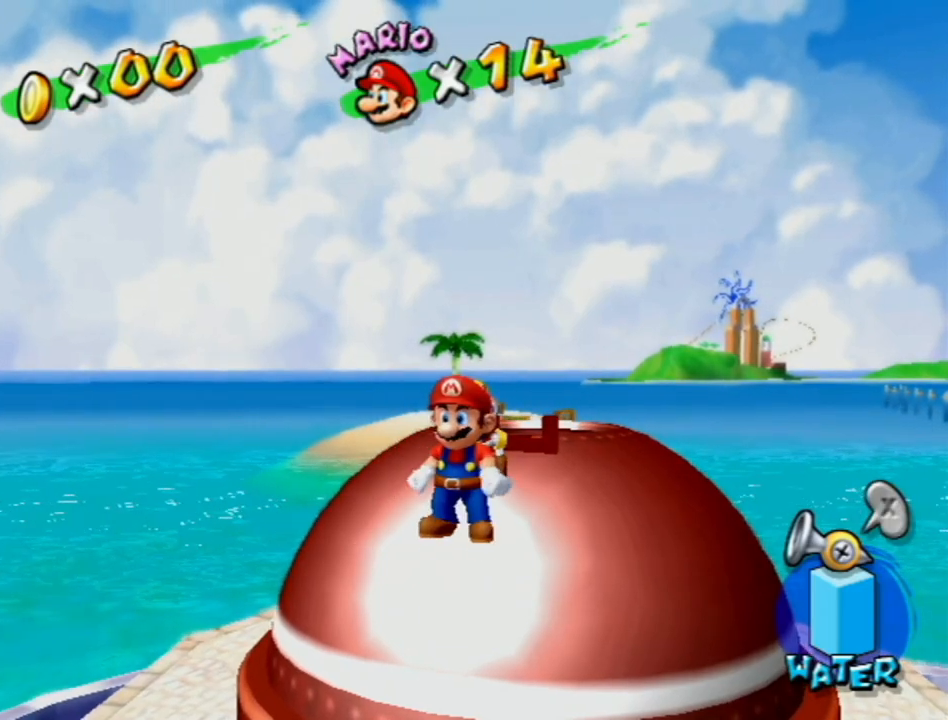
{"buttons": [], "left_stick": "up", "right_stick": "left", "events": [[50, "right_stick", "left"], [150, "right_stick", "center"], [267, "right_stick", "left"], [367, "right_stick", "center"], [433, "right_stick", "left"]]}
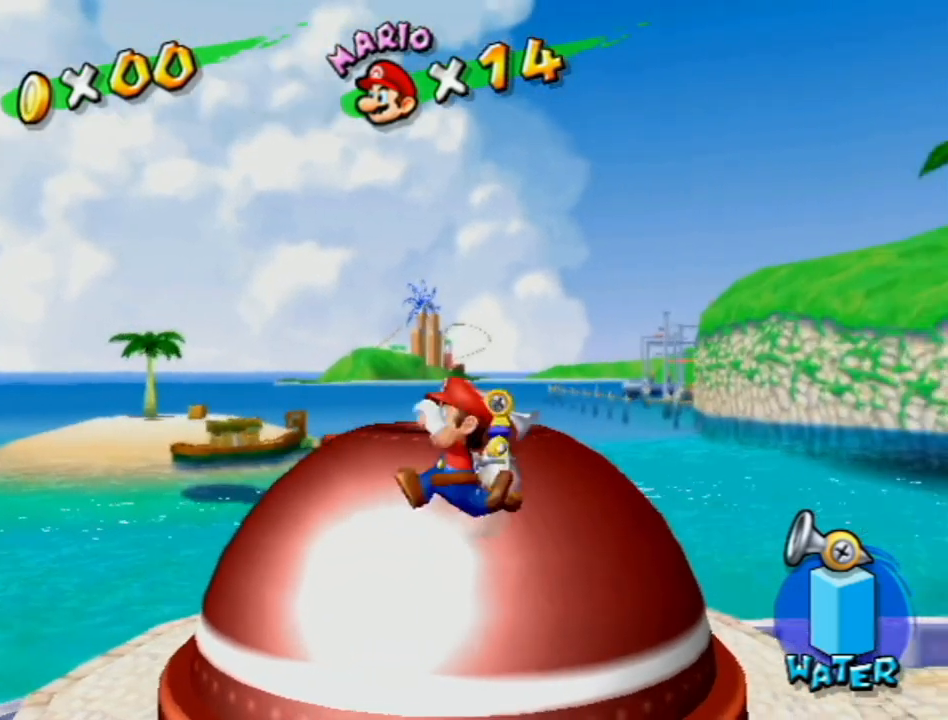
{"buttons": [], "left_stick": "center", "right_stick": "center", "events": [[17, "right_stick", "center"], [333, "left_stick", "down"], [417, "left_stick", "center"]]}
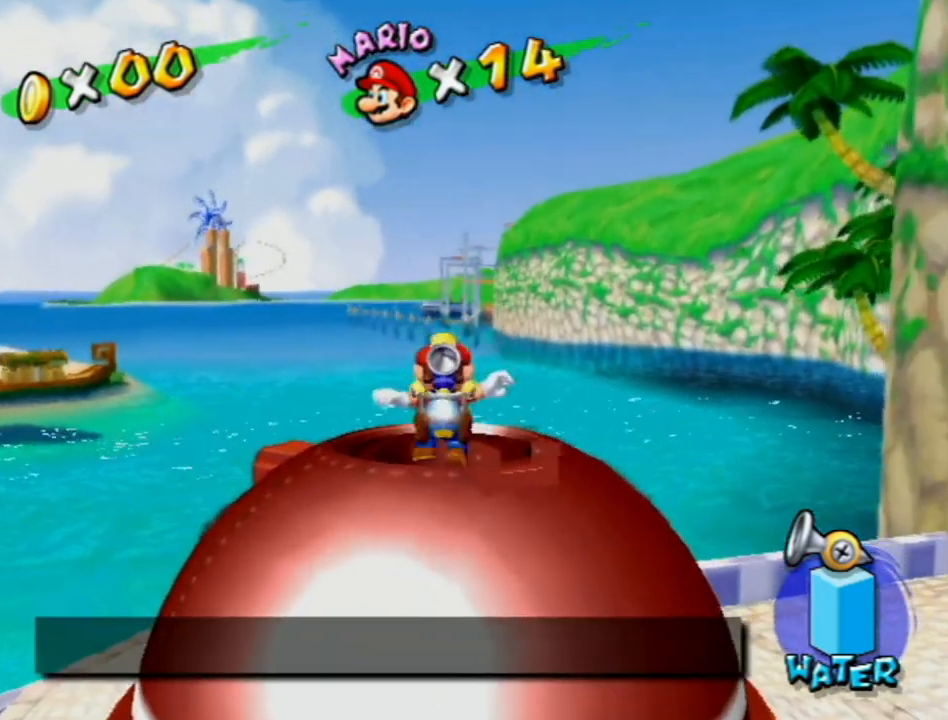
{"buttons": [], "left_stick": "center", "right_stick": "center", "events": [[50, "B", "down"], [83, "B", "up"]]}
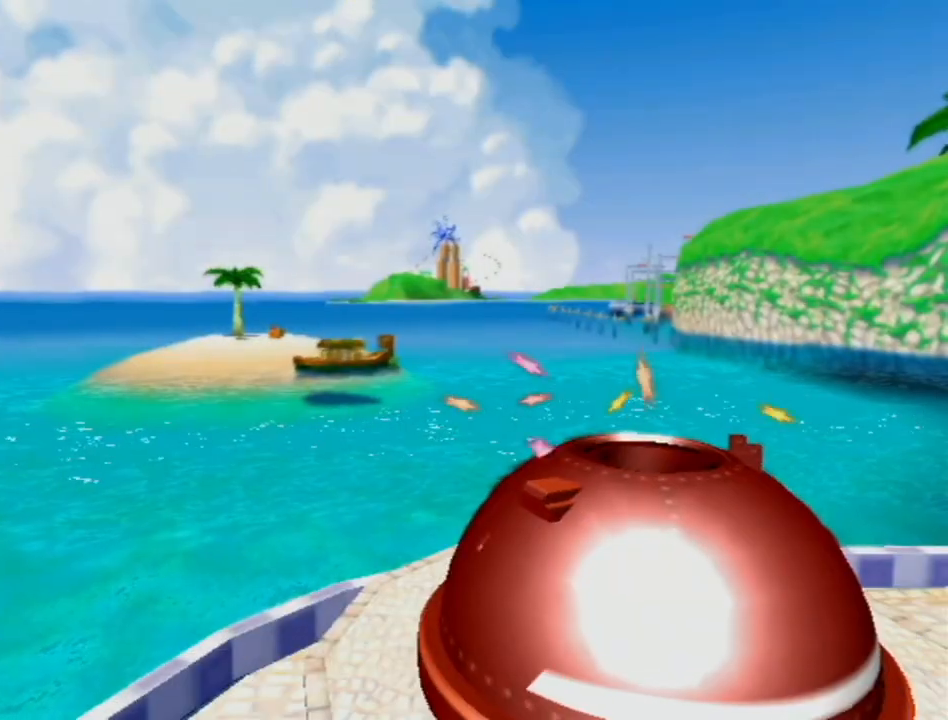
{"buttons": [], "left_stick": "center", "right_stick": "center", "events": []}
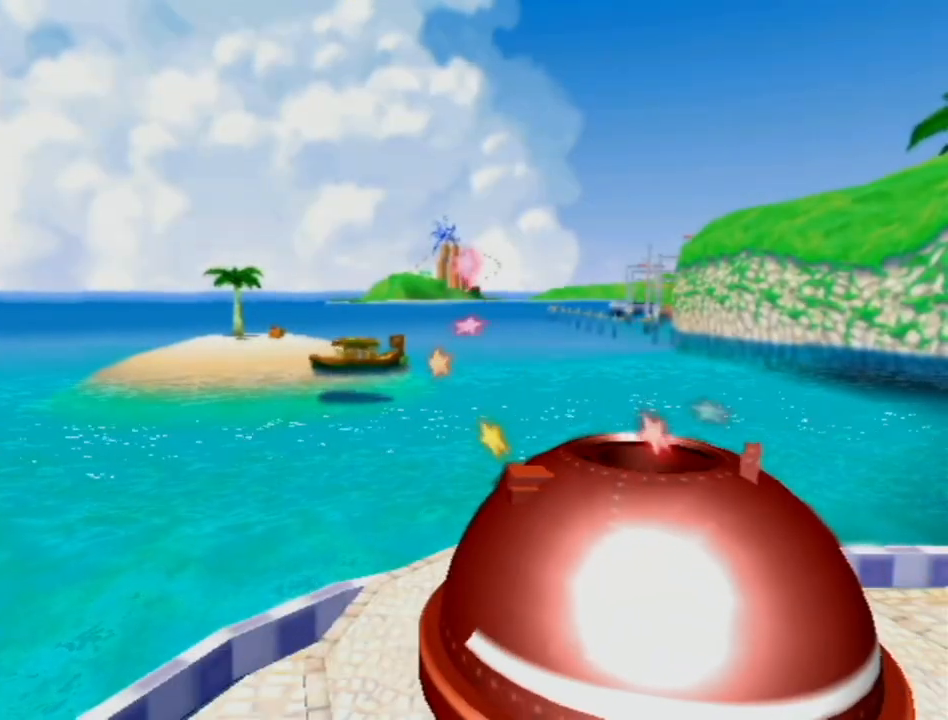
{"buttons": [], "left_stick": "center", "right_stick": "center", "events": []}
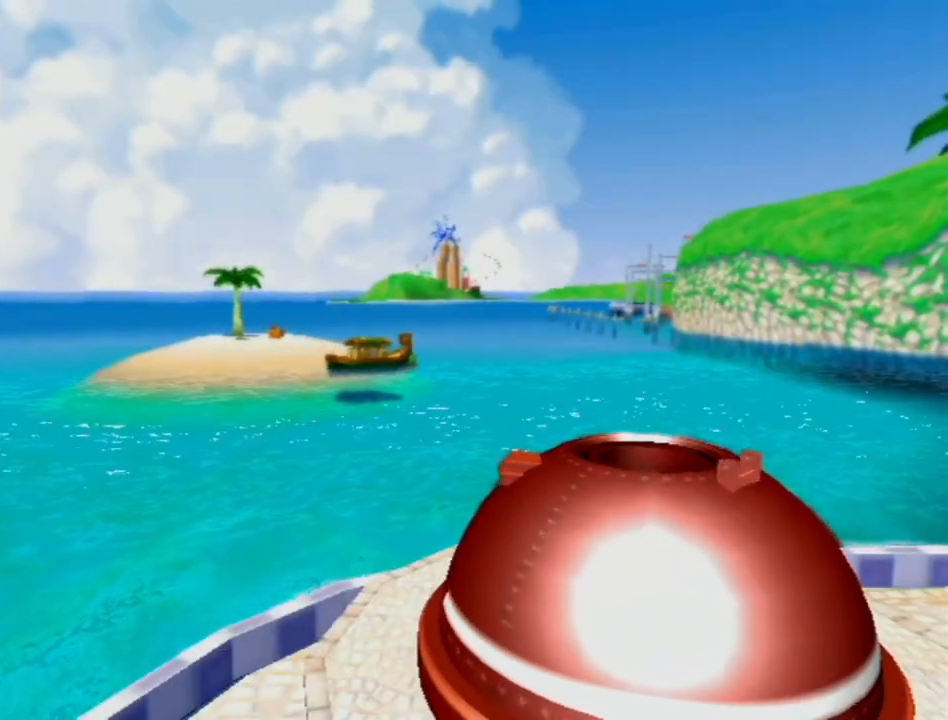
{"buttons": [], "left_stick": "center", "right_stick": "center", "events": []}
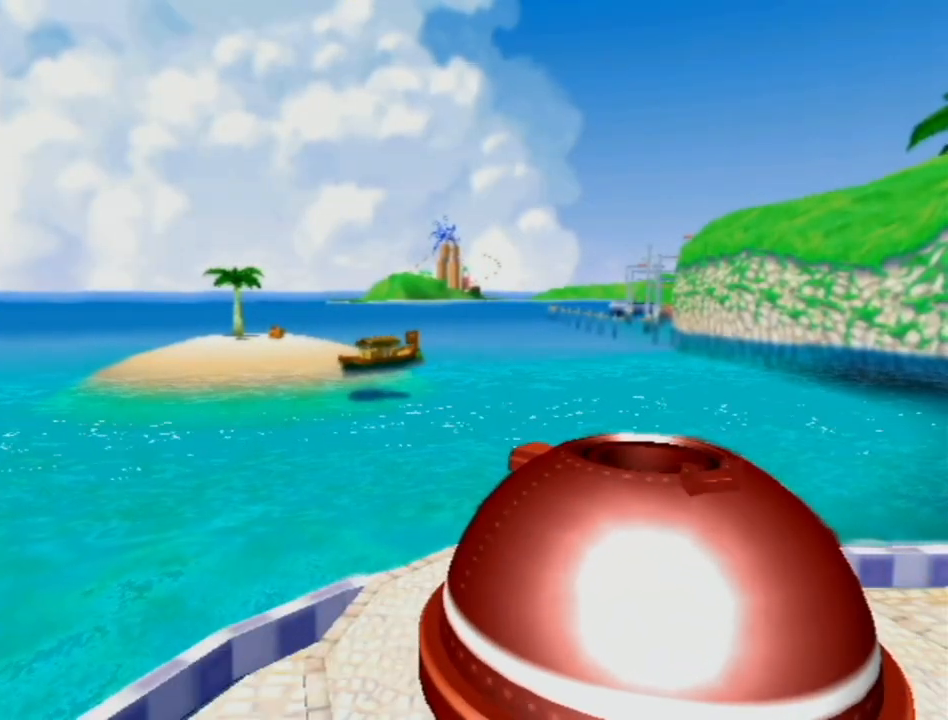
{"buttons": [], "left_stick": "center", "right_stick": "center", "events": []}
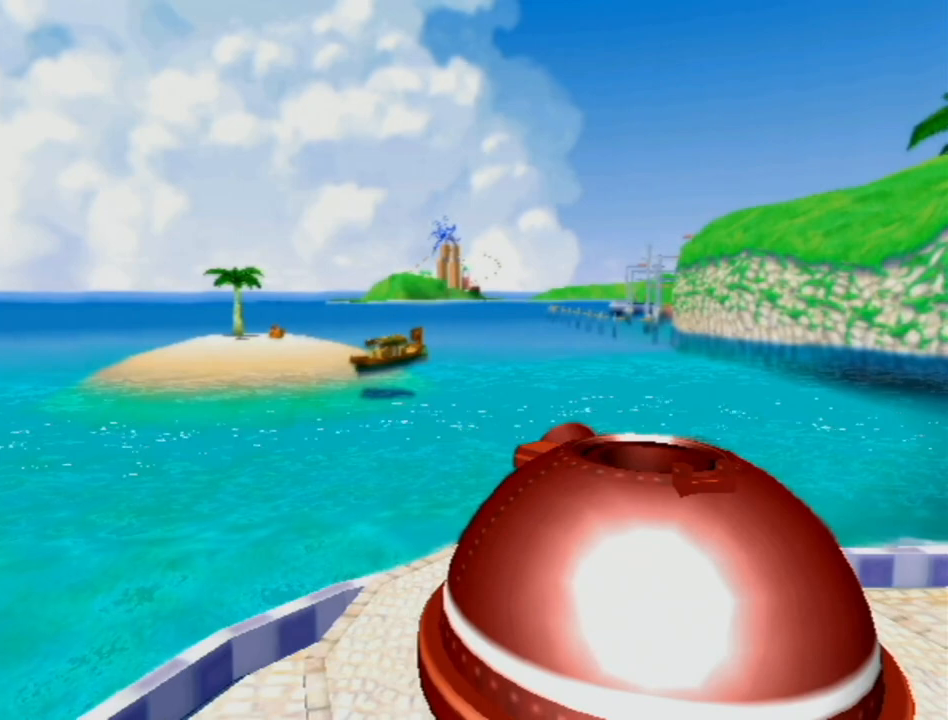
{"buttons": [], "left_stick": "center", "right_stick": "center", "events": []}
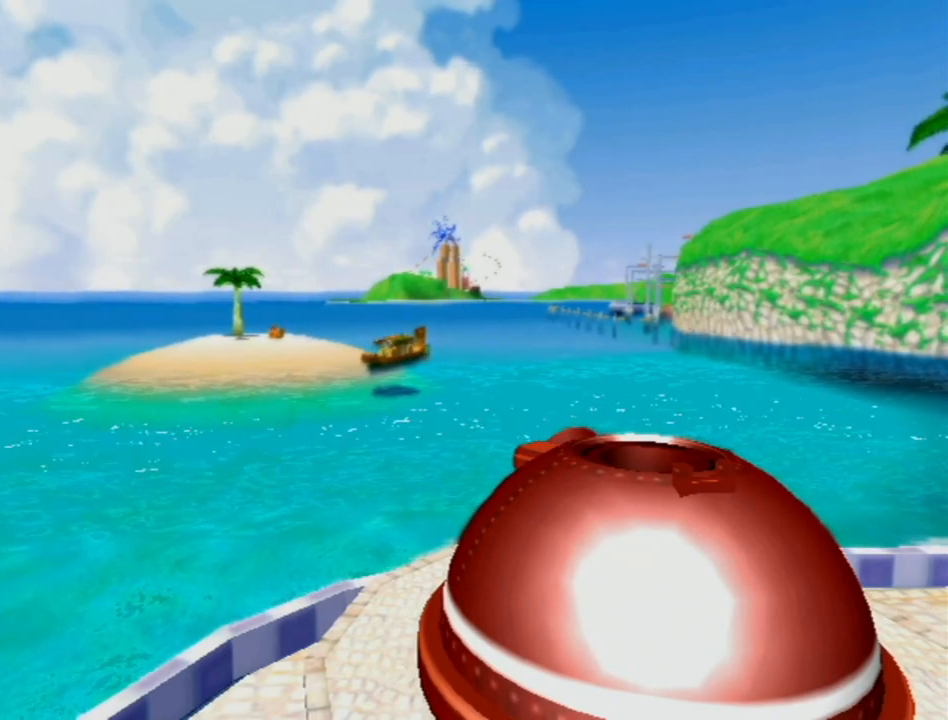
{"buttons": [], "left_stick": "center", "right_stick": "center", "events": []}
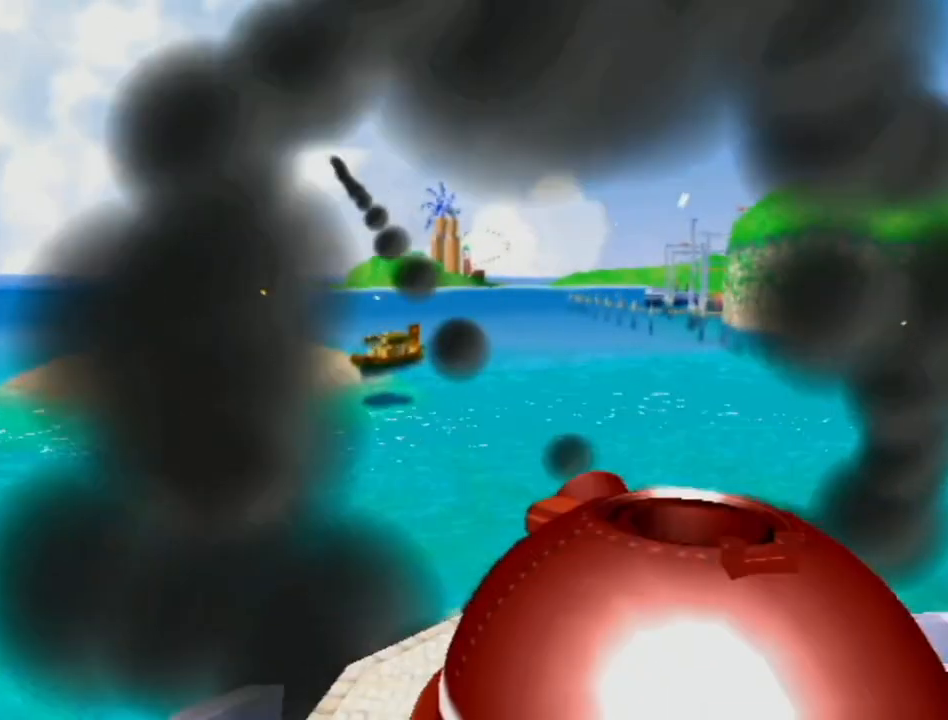
{"buttons": [], "left_stick": "center", "right_stick": "center", "events": []}
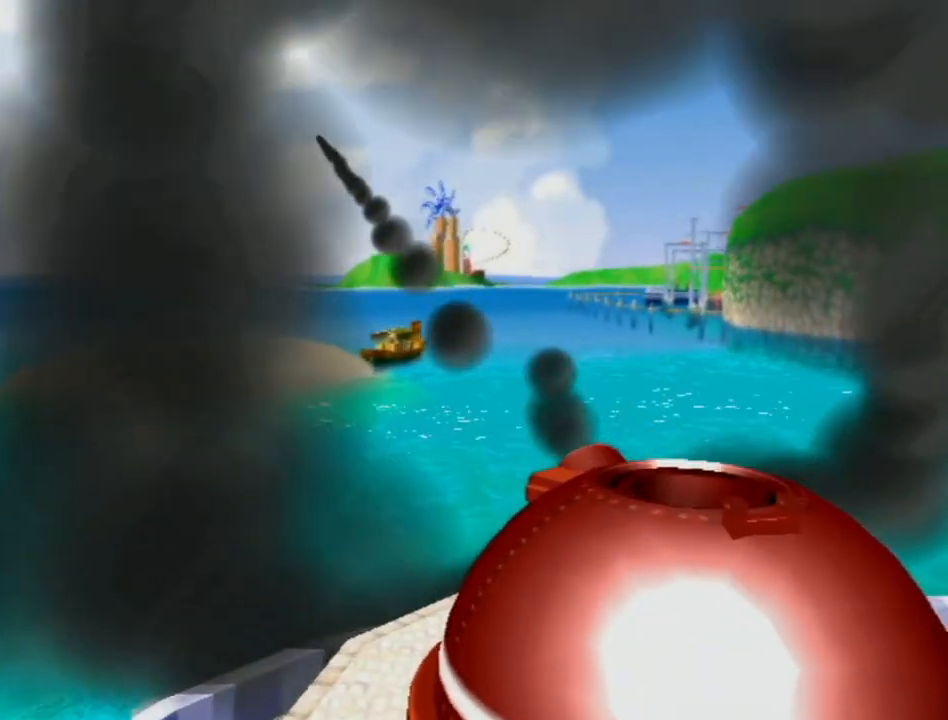
{"buttons": [], "left_stick": "center", "right_stick": "center", "events": []}
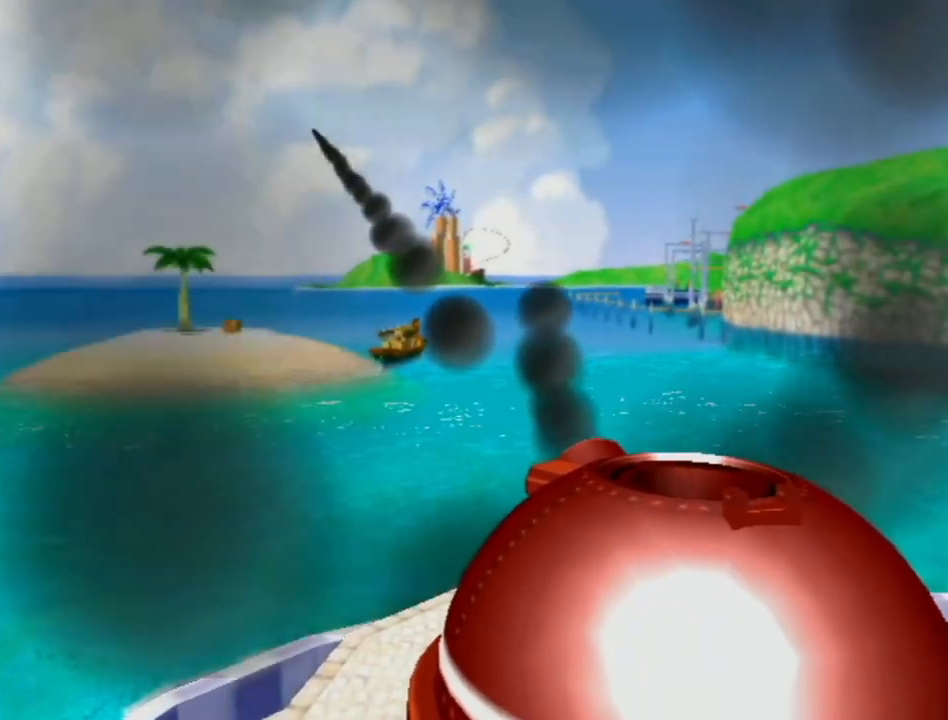
{"buttons": [], "left_stick": "center", "right_stick": "center", "events": []}
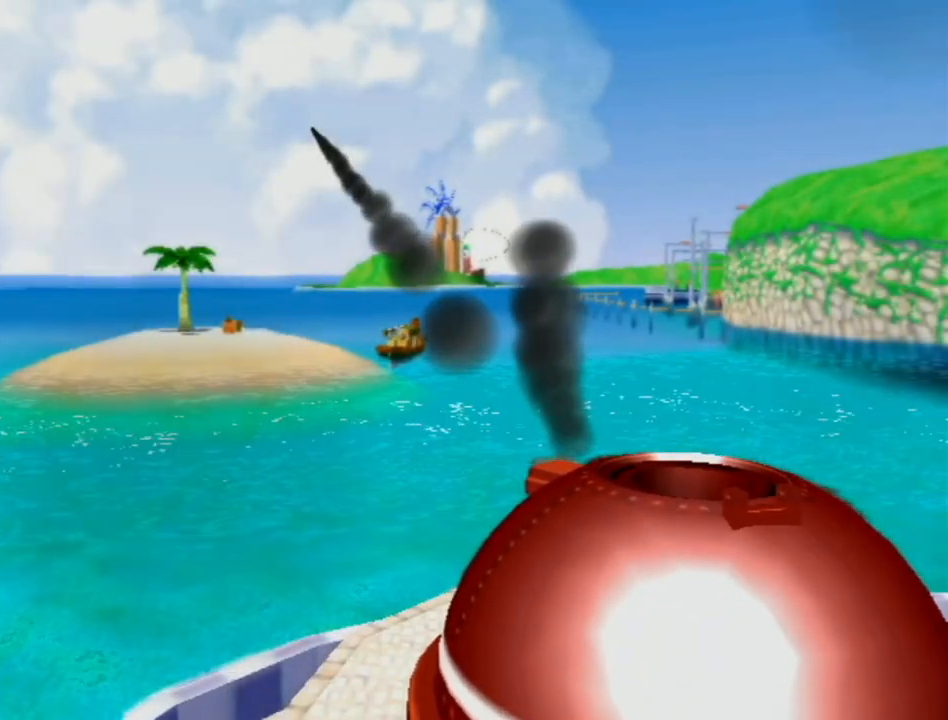
{"buttons": [], "left_stick": "center", "right_stick": "center", "events": []}